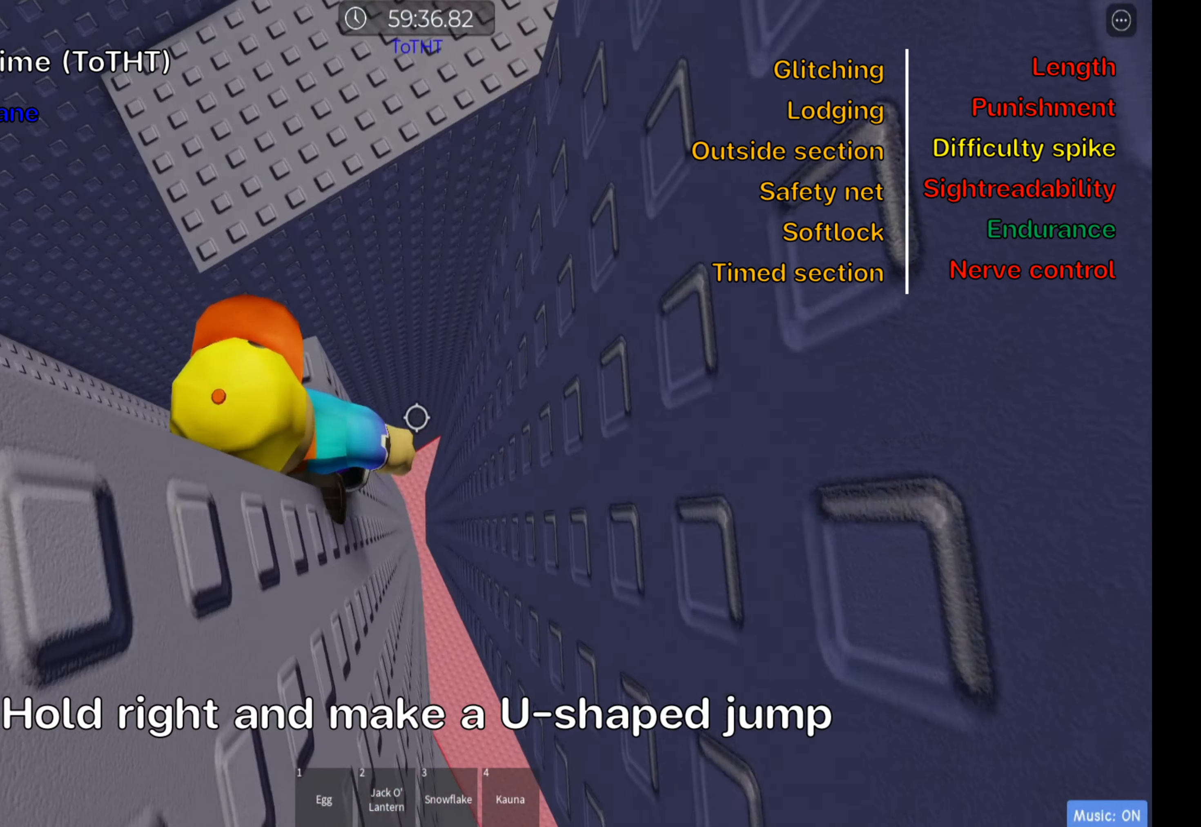
Gameplay with keyboard; each line is a JSON object with the keys held at the frame after it. "events" lists presses ("down") and releases ("up") of ".", "a", "comma", "ctrl", "d", "e", "f", "s", "shift", "space", "tab" and "w" between this image and that frame as [ms after this image, input, new state], when the widget could be followed in between. No other keys are recorded. Mouse input is not recorded.
{"keys": [], "events": [[150, "s", "down"], [200, "s", "up"]]}
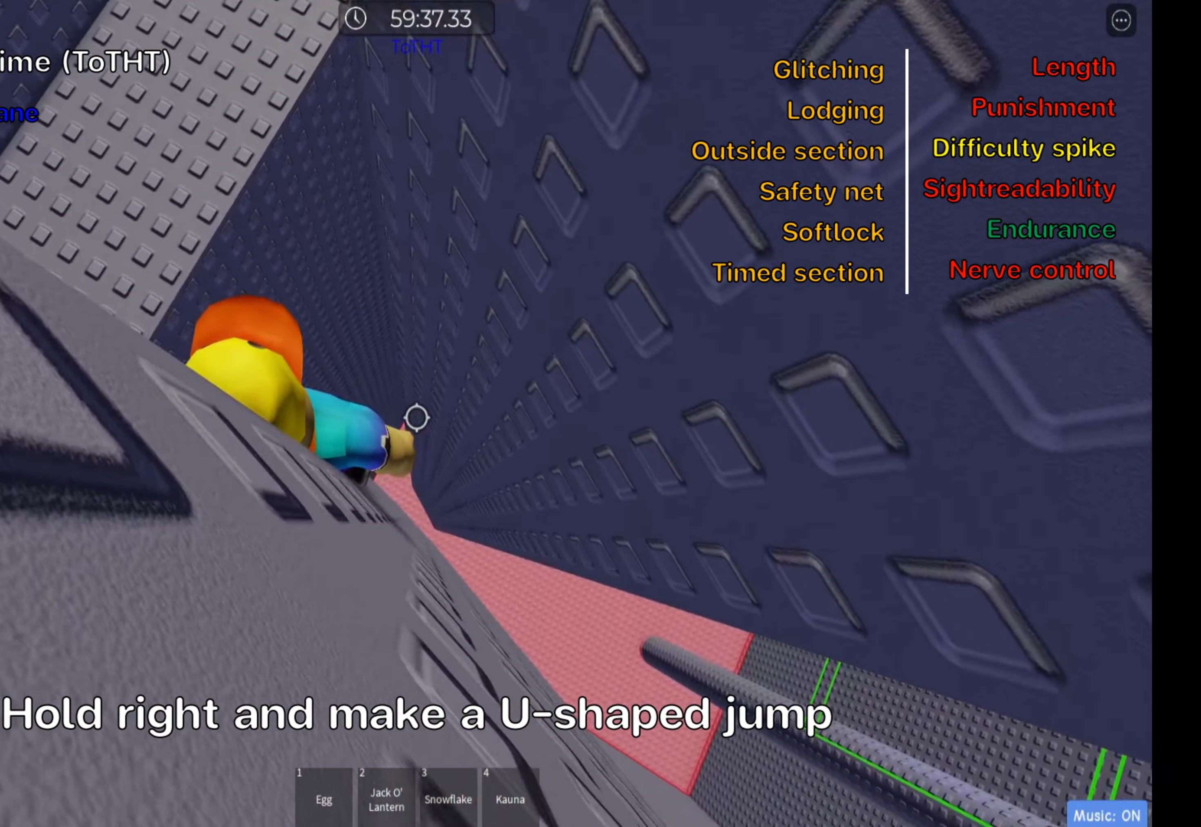
{"keys": ["d"], "events": [[16, "d", "down"], [166, "space", "down"], [300, "space", "up"]]}
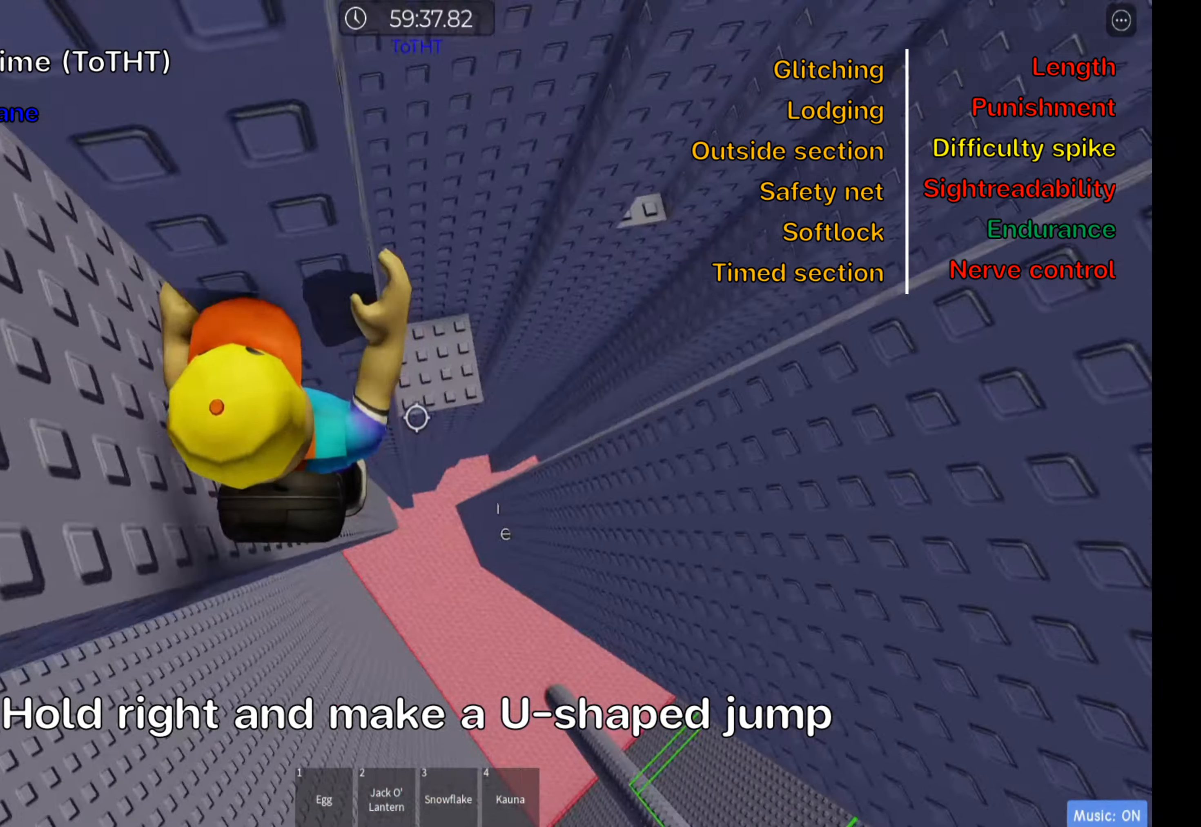
{"keys": ["shift"], "events": [[233, "w", "down"], [350, "shift", "down"], [400, "w", "up"], [416, "d", "up"]]}
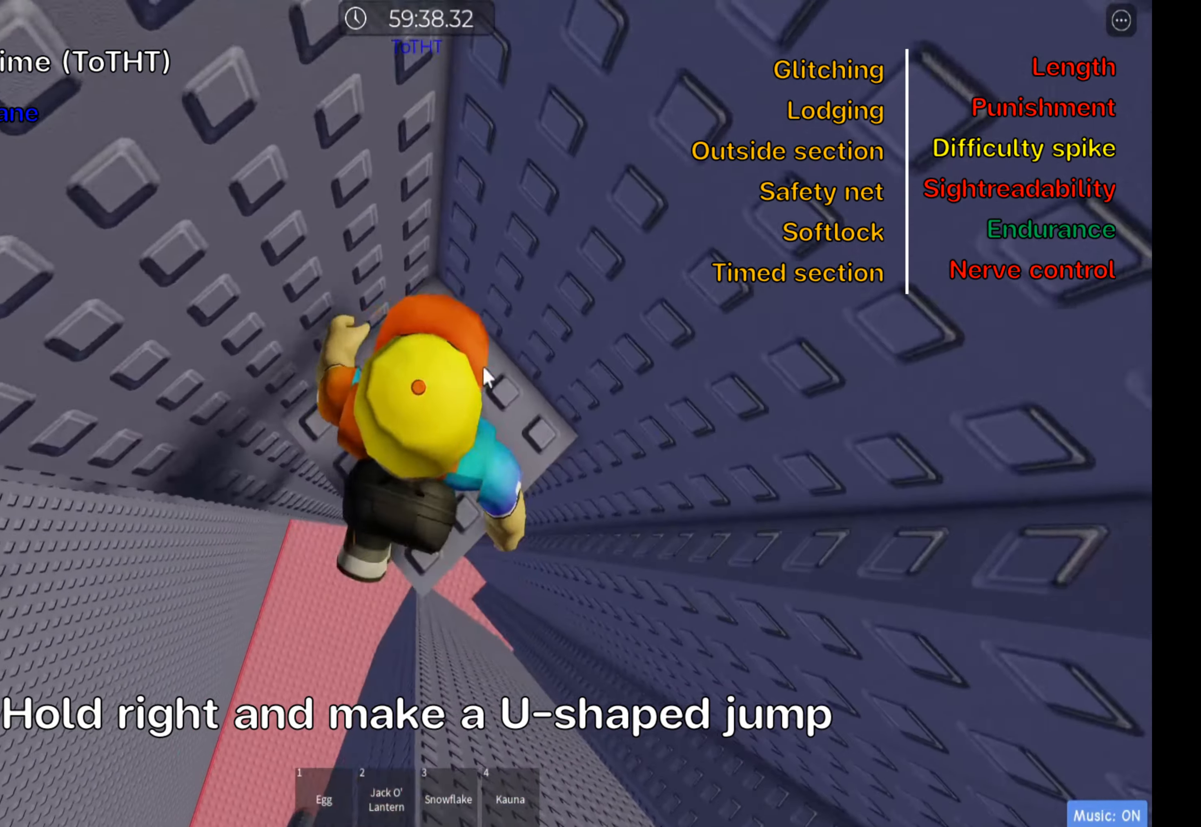
{"keys": [], "events": [[16, "shift", "up"], [100, "shift", "down"], [200, "shift", "up"], [350, "space", "down"], [500, "space", "up"]]}
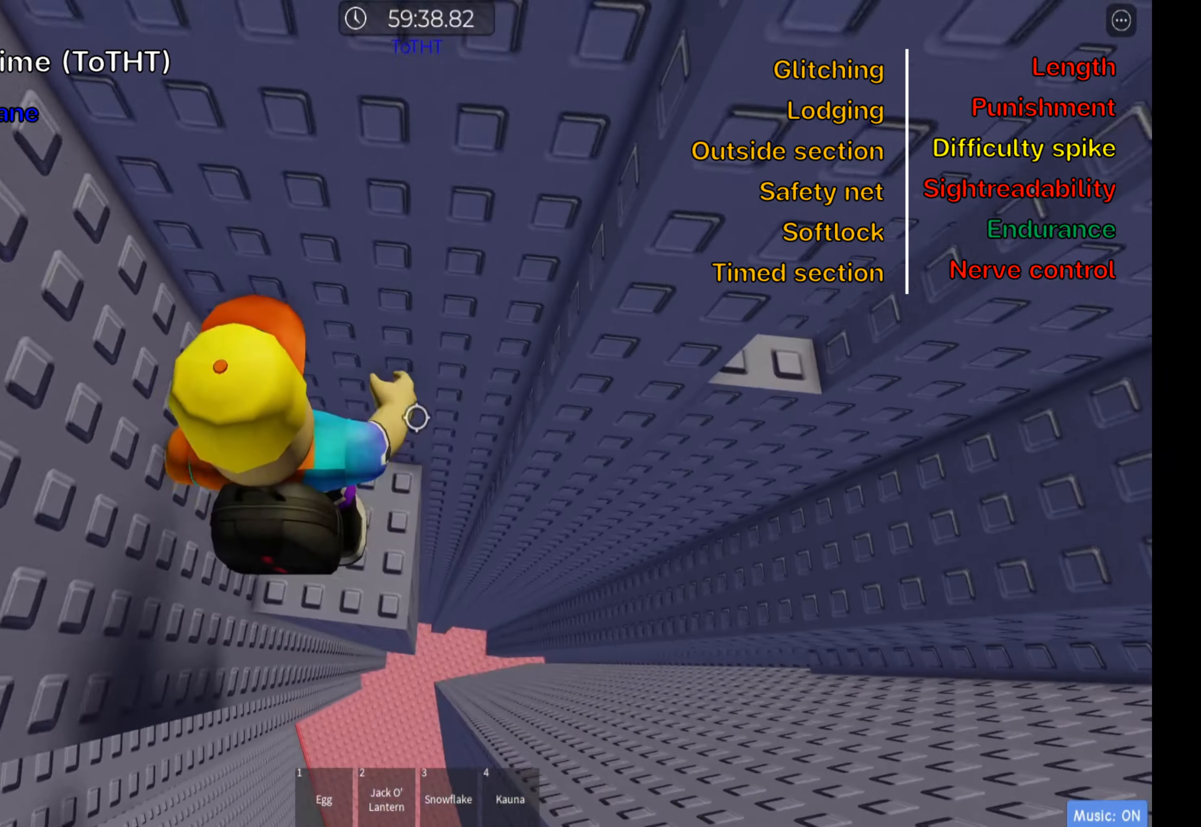
{"keys": ["d"], "events": [[16, "shift", "down"], [116, "shift", "up"], [200, "shift", "down"], [317, "shift", "up"], [433, "d", "down"]]}
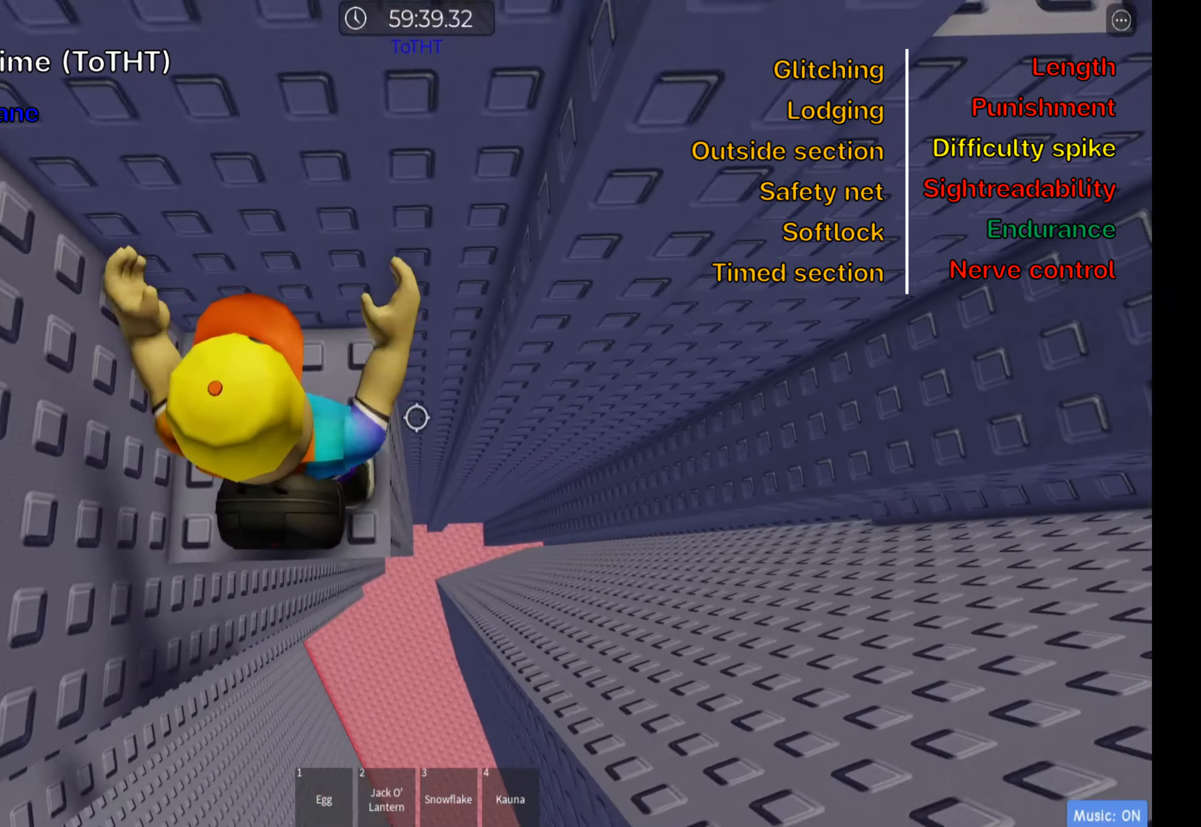
{"keys": ["d"], "events": [[83, "space", "down"], [217, "space", "up"], [417, "w", "down"], [500, "w", "up"]]}
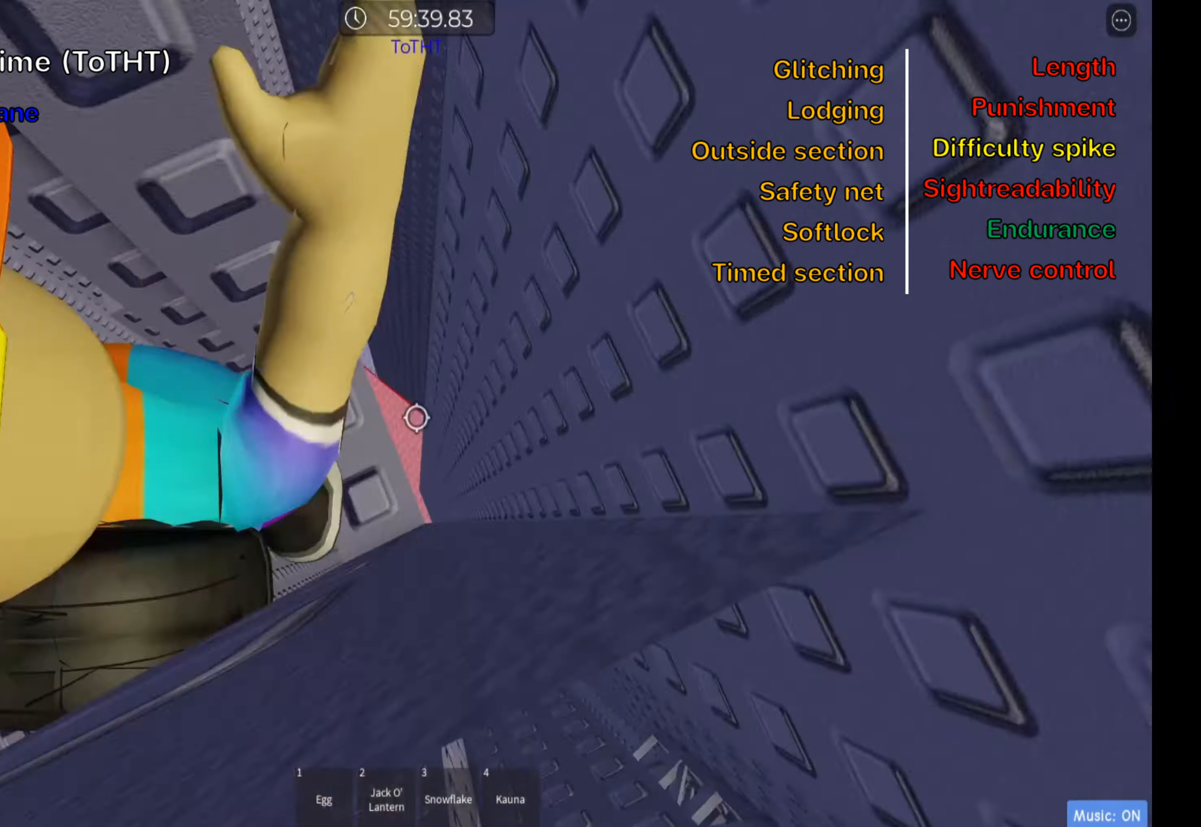
{"keys": [], "events": [[50, "d", "up"], [50, "shift", "down"], [200, "shift", "up"]]}
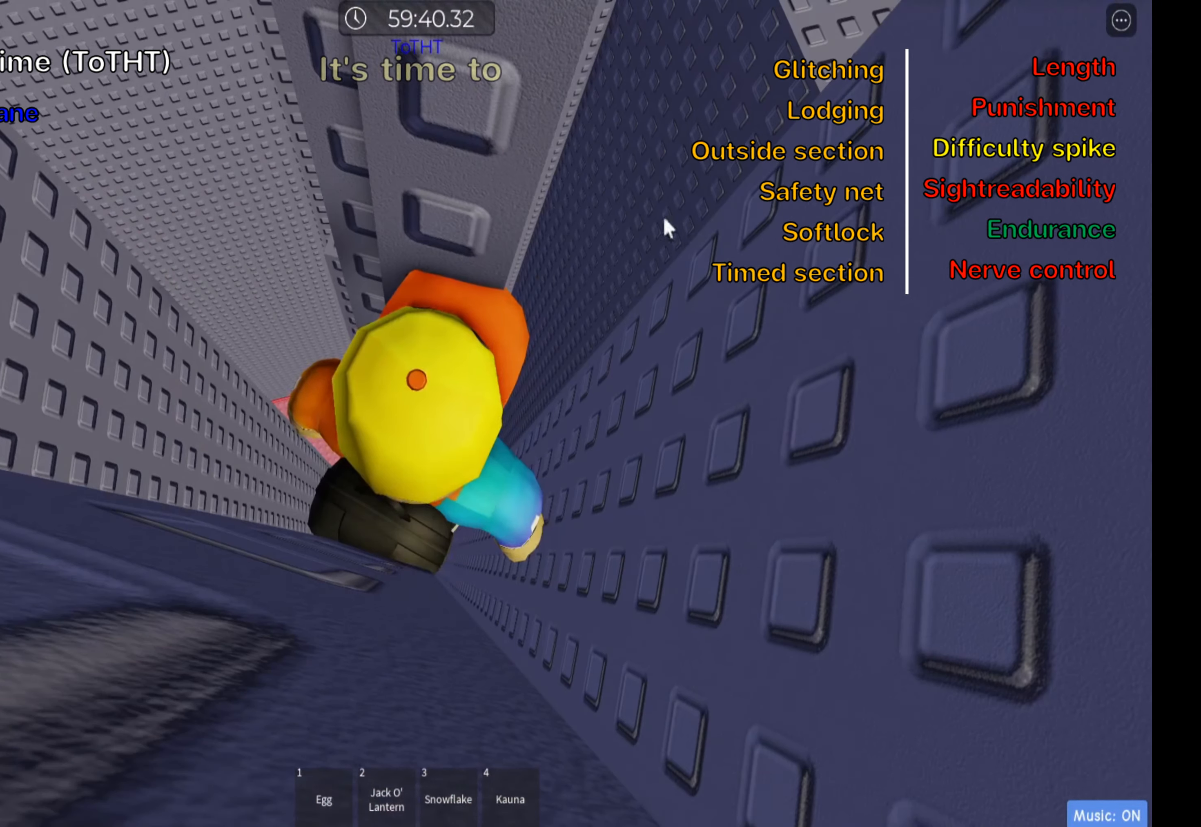
{"keys": [], "events": [[250, "shift", "down"], [367, "shift", "up"]]}
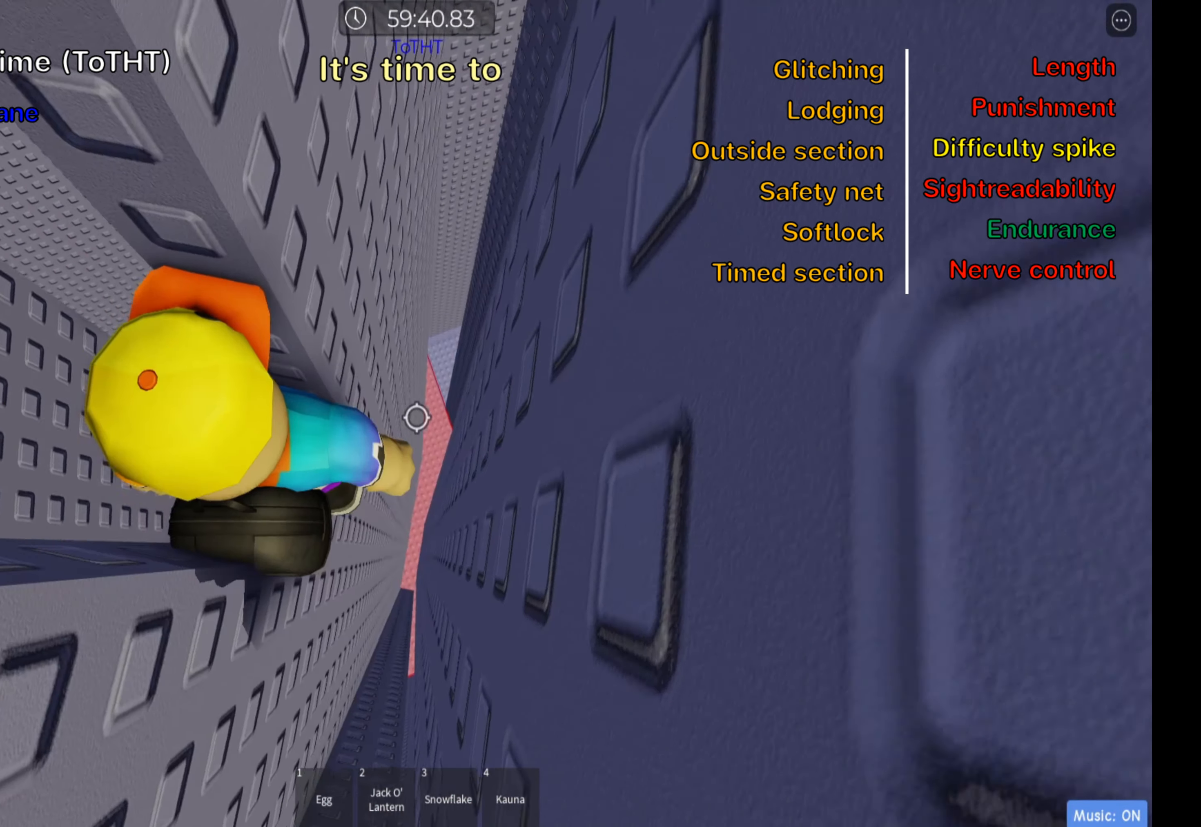
{"keys": [], "events": [[150, "s", "down"], [267, "s", "up"]]}
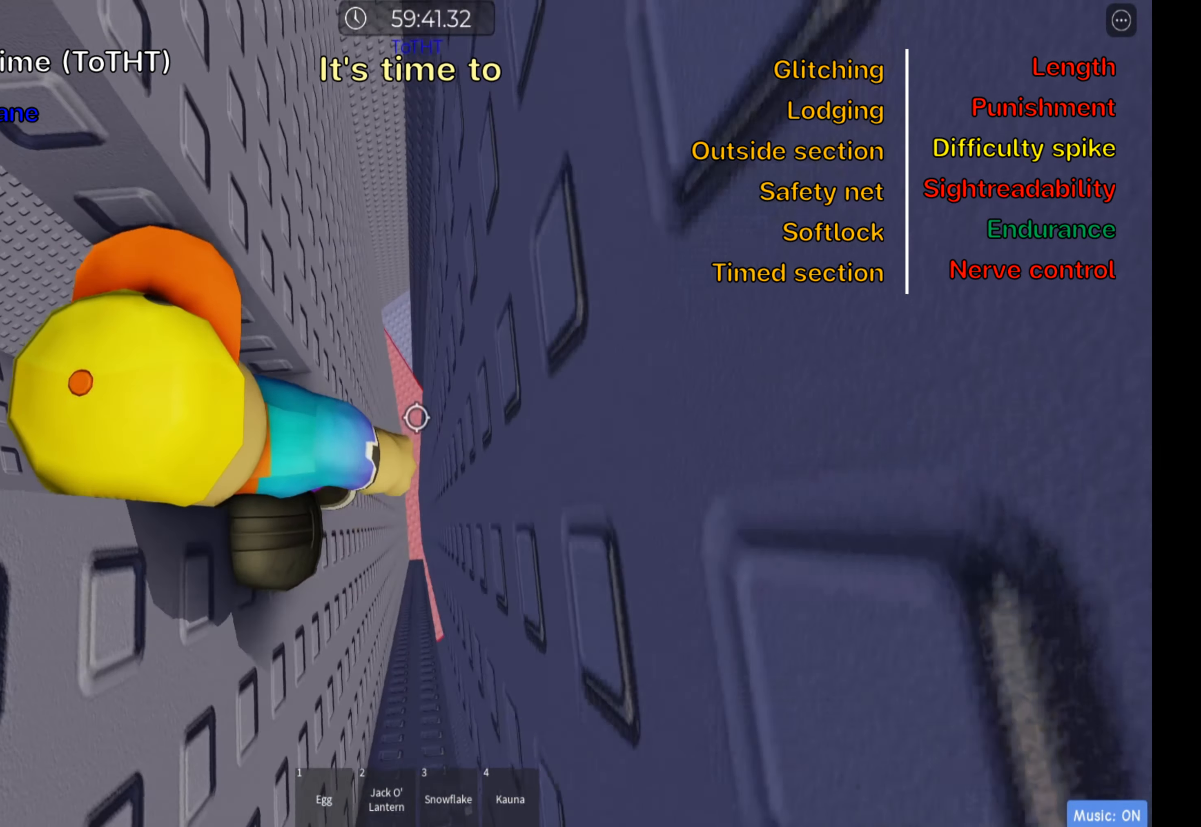
{"keys": [], "events": []}
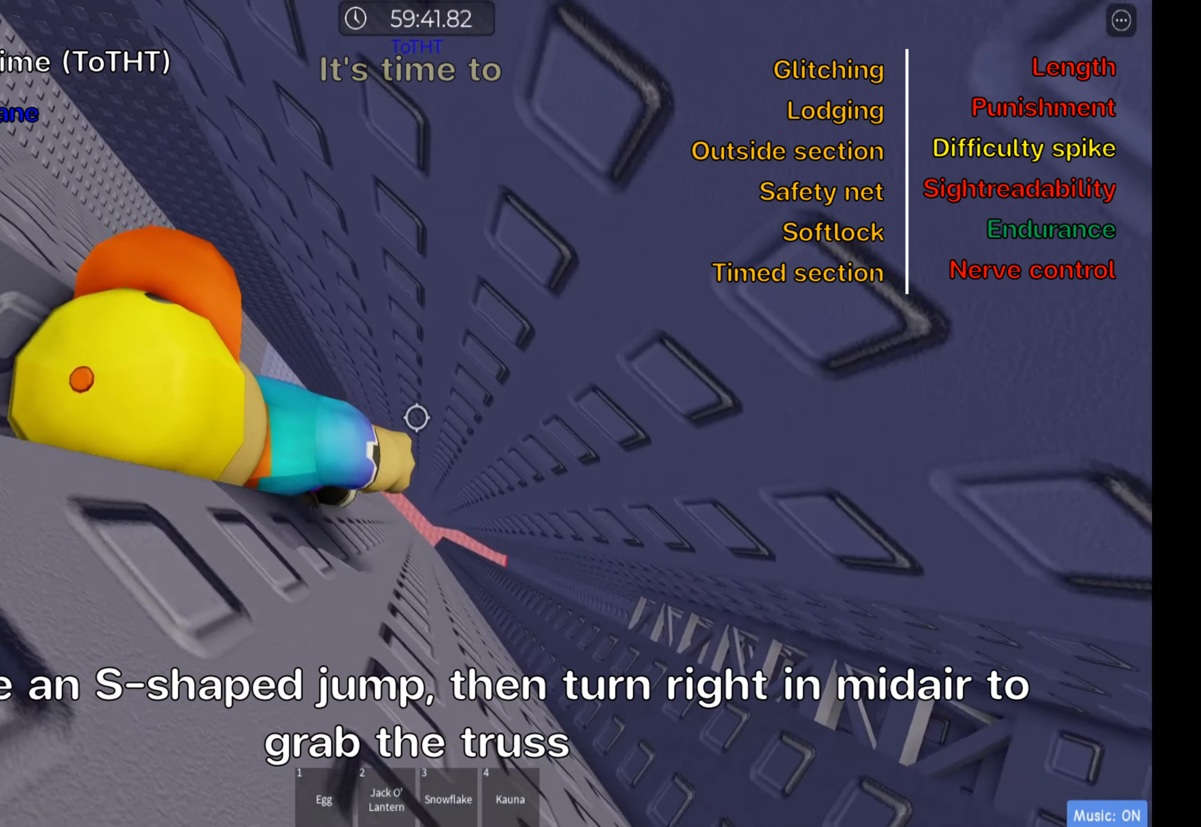
{"keys": ["d"], "events": [[150, "d", "down"], [283, "space", "down"], [417, "space", "up"]]}
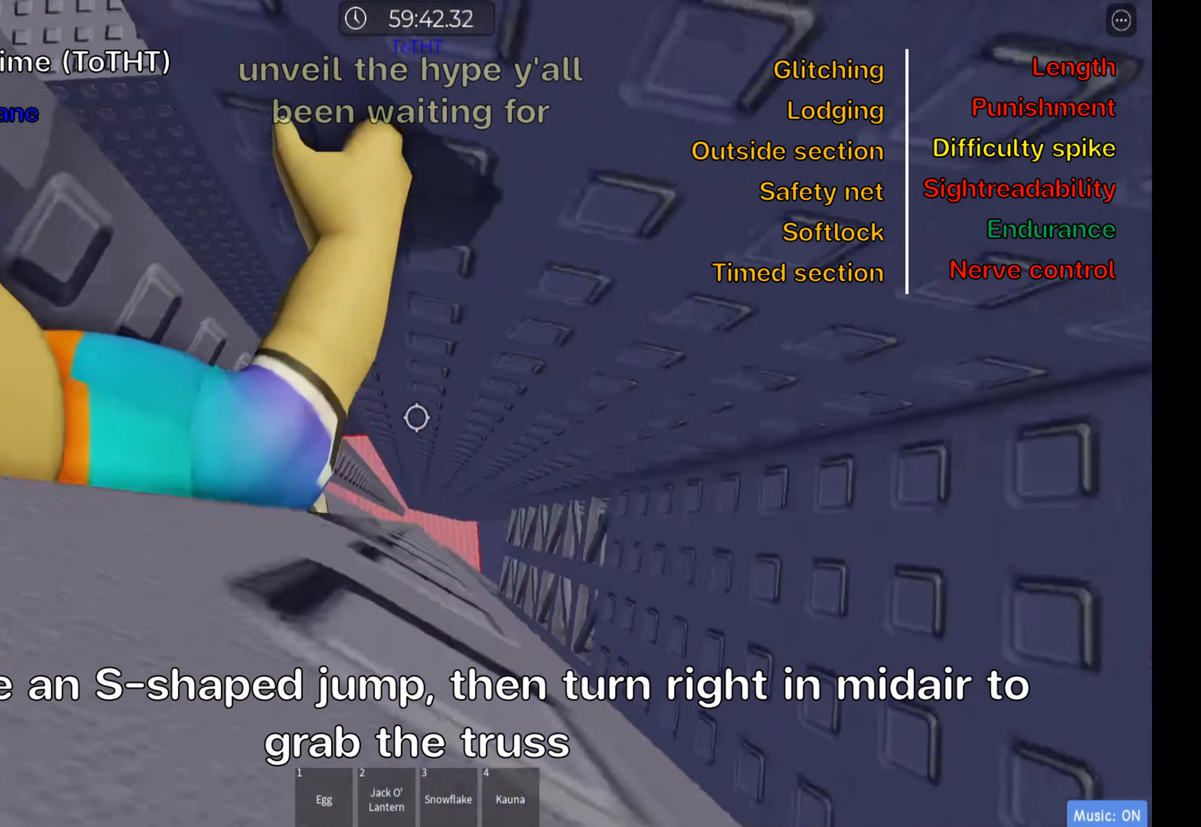
{"keys": ["d", "w"], "events": [[367, "w", "down"]]}
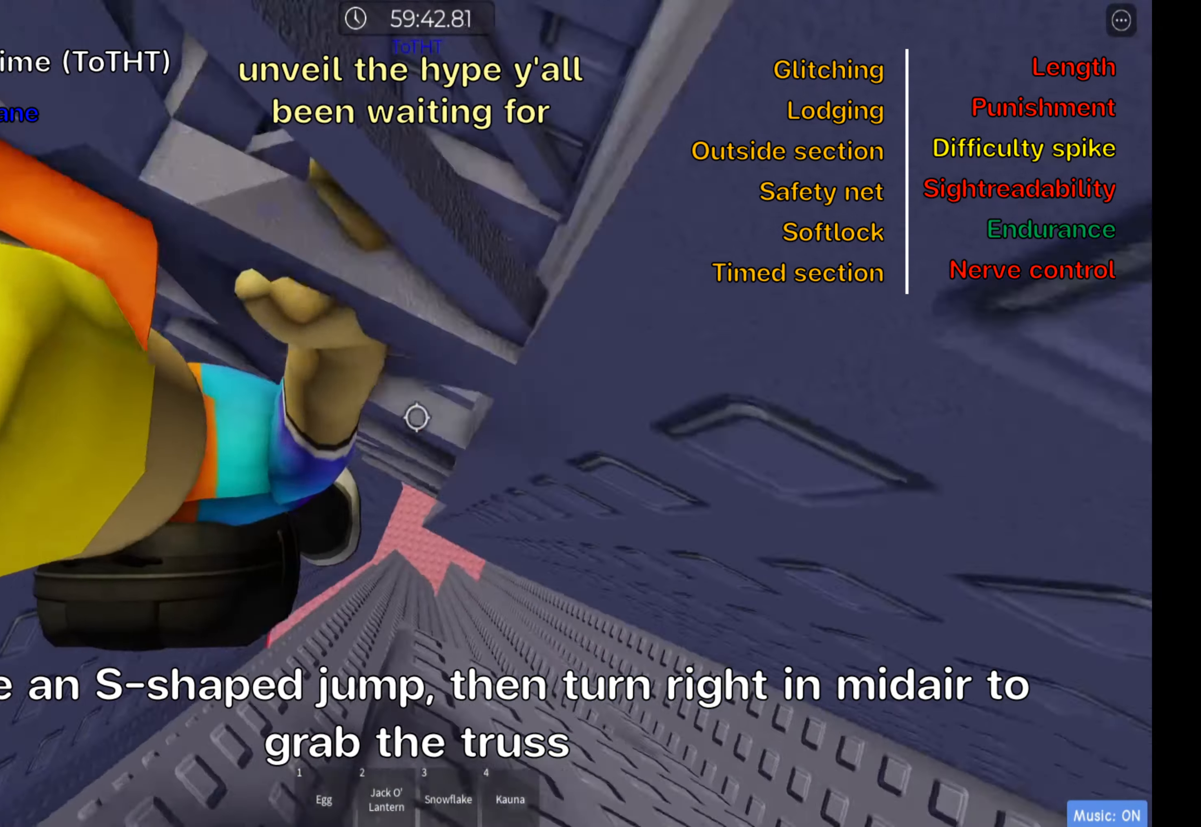
{"keys": ["w"], "events": [[17, "d", "up"], [83, "shift", "down"], [233, "shift", "up"], [333, "shift", "down"], [466, "shift", "up"]]}
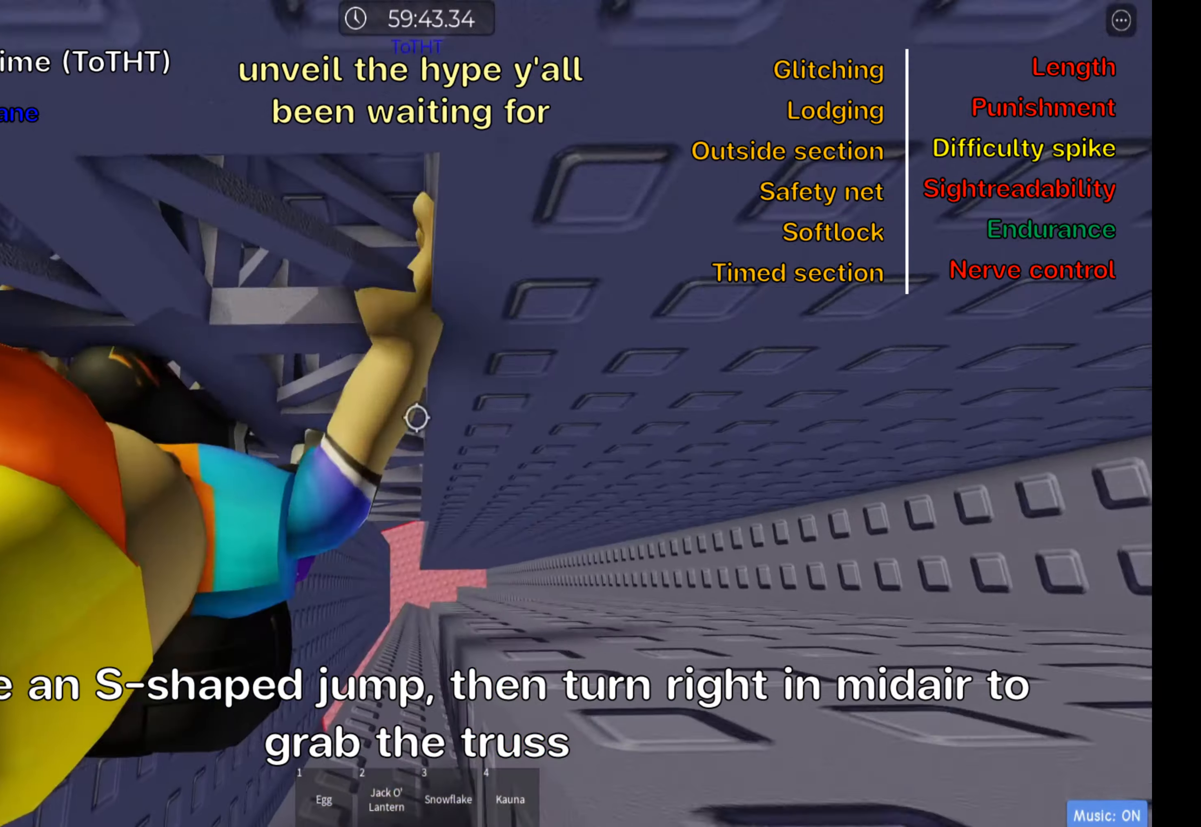
{"keys": ["w"], "events": [[367, "d", "down"], [467, "d", "up"]]}
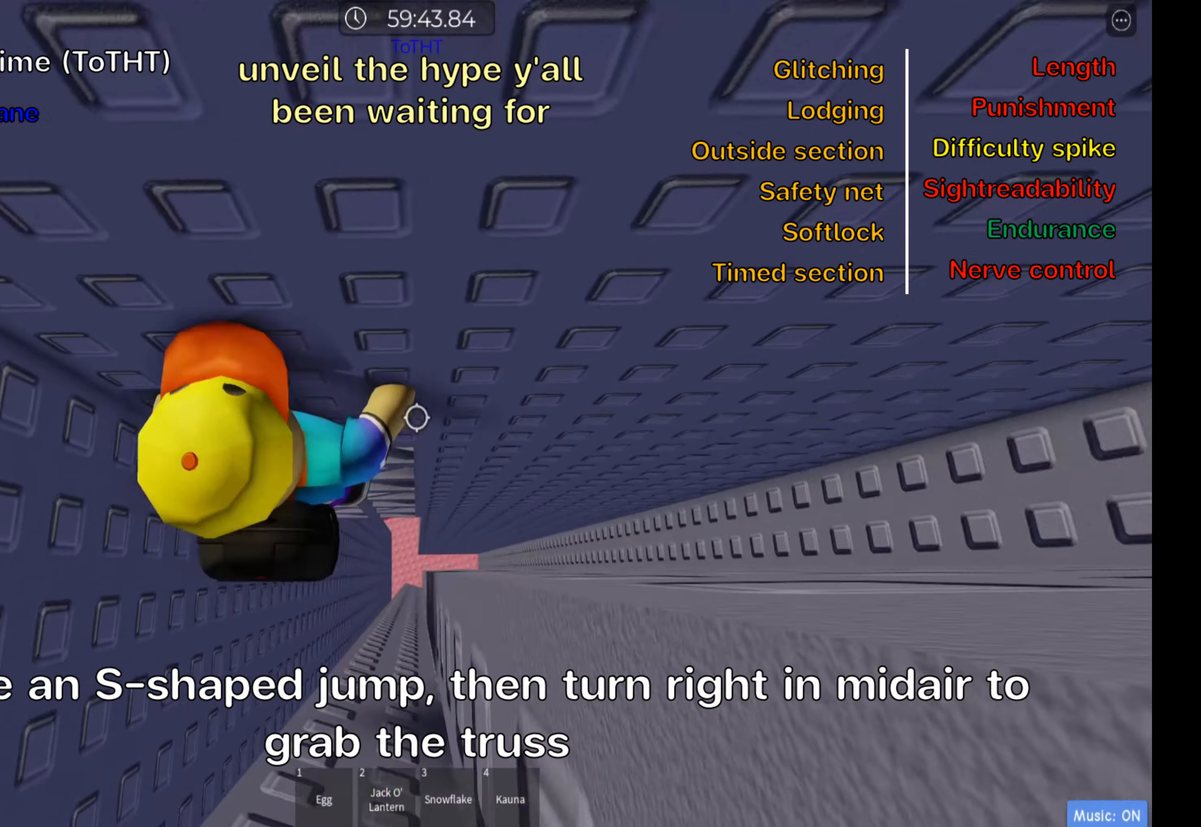
{"keys": [], "events": [[267, "shift", "down"], [283, "w", "up"], [417, "shift", "up"]]}
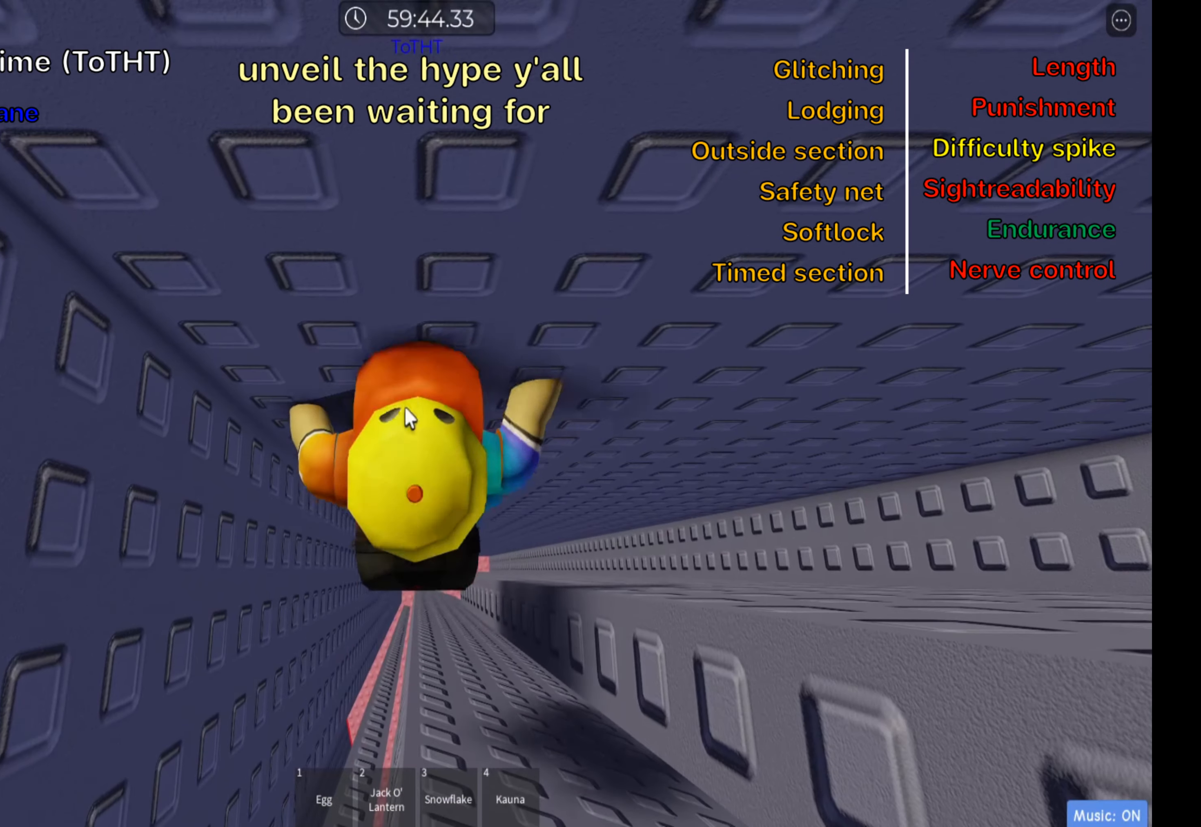
{"keys": [], "events": []}
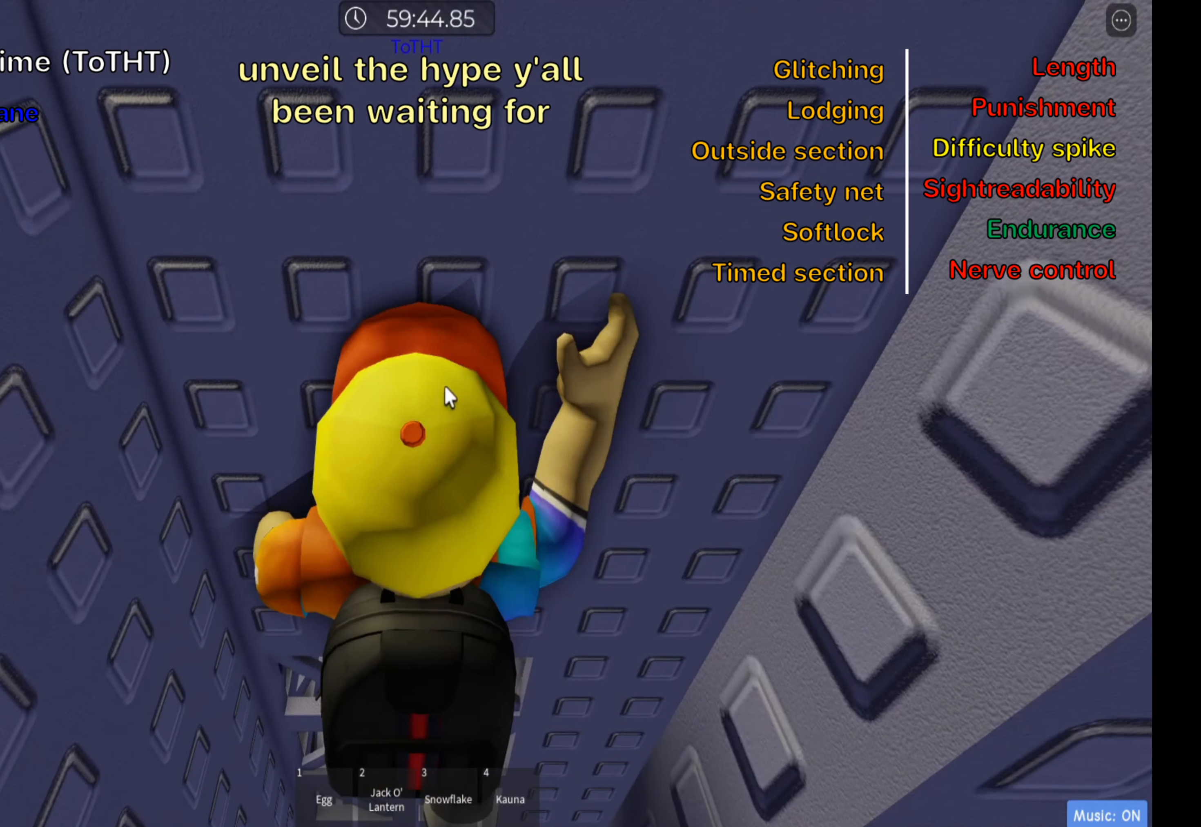
{"keys": ["w"], "events": [[83, "shift", "down"], [200, "shift", "up"], [433, "w", "down"]]}
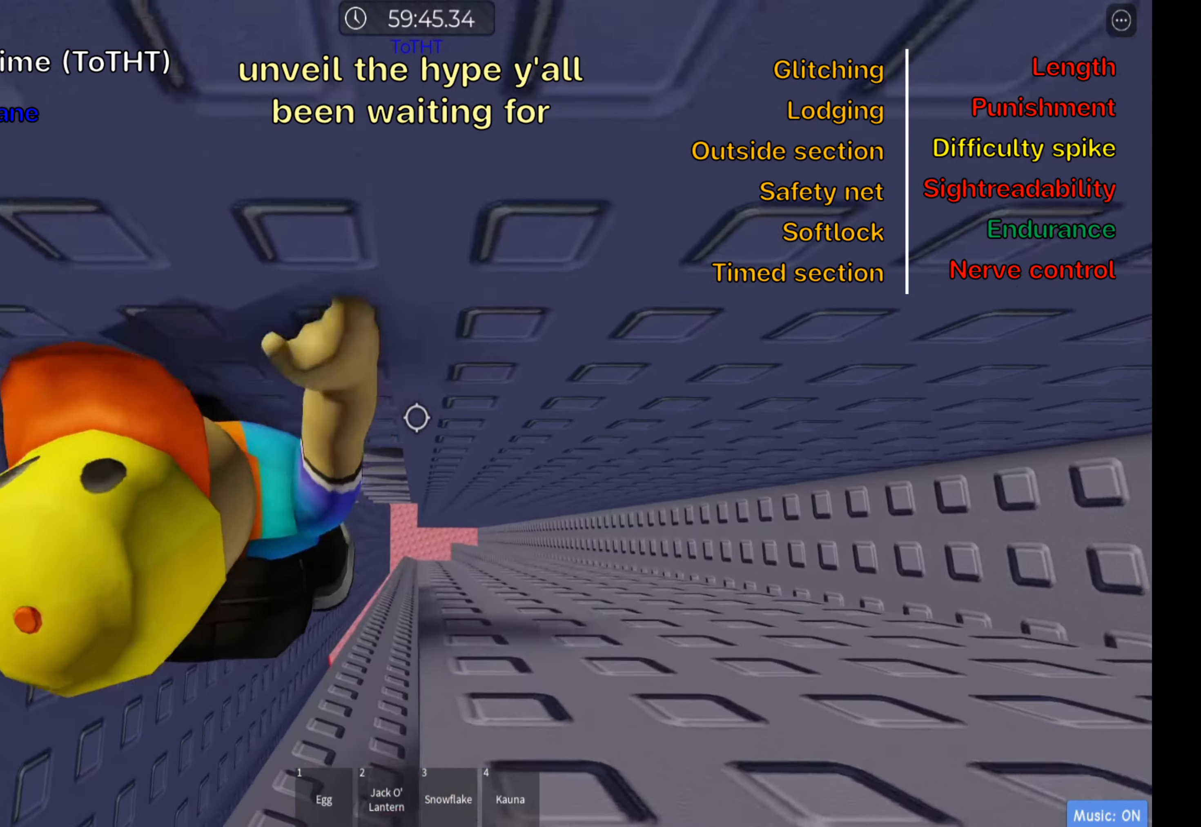
{"keys": [], "events": [[200, "d", "down"], [333, "d", "up"], [450, "w", "up"]]}
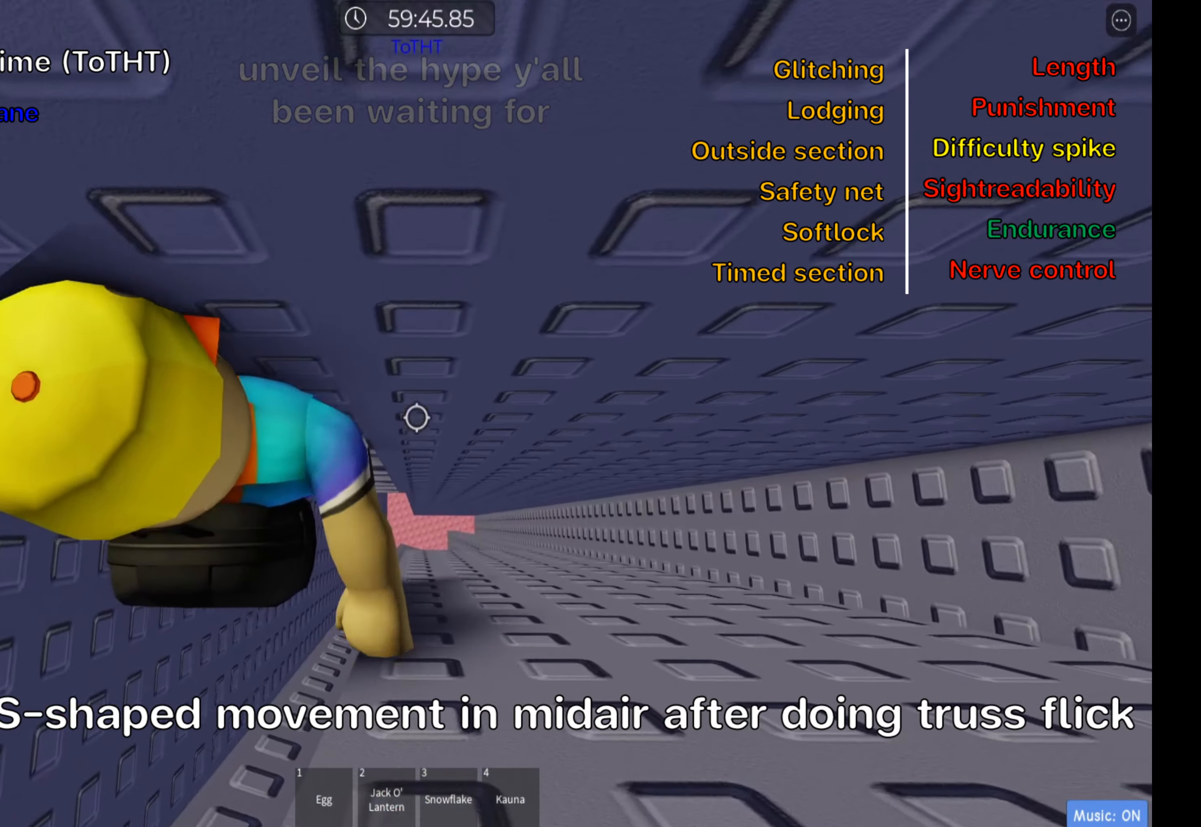
{"keys": ["d"], "events": [[200, "d", "down"], [317, "space", "down"], [467, "space", "up"]]}
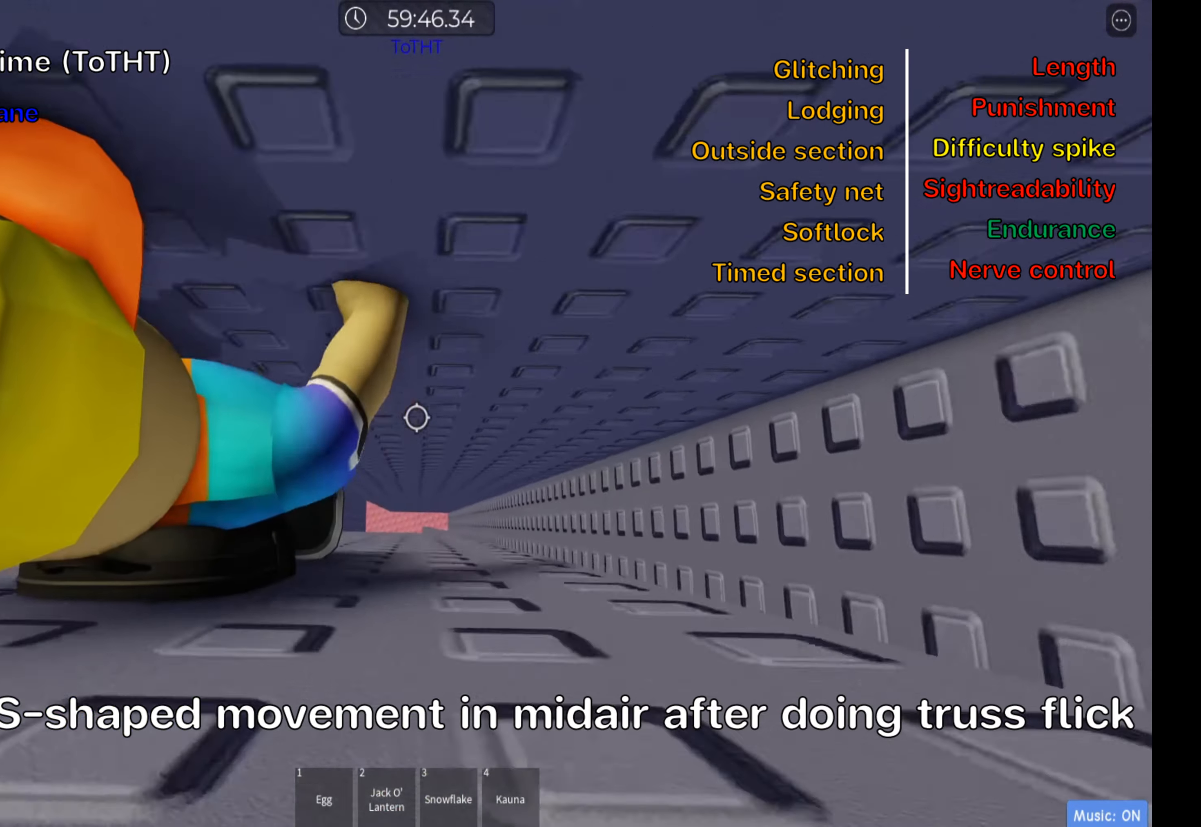
{"keys": ["d"], "events": []}
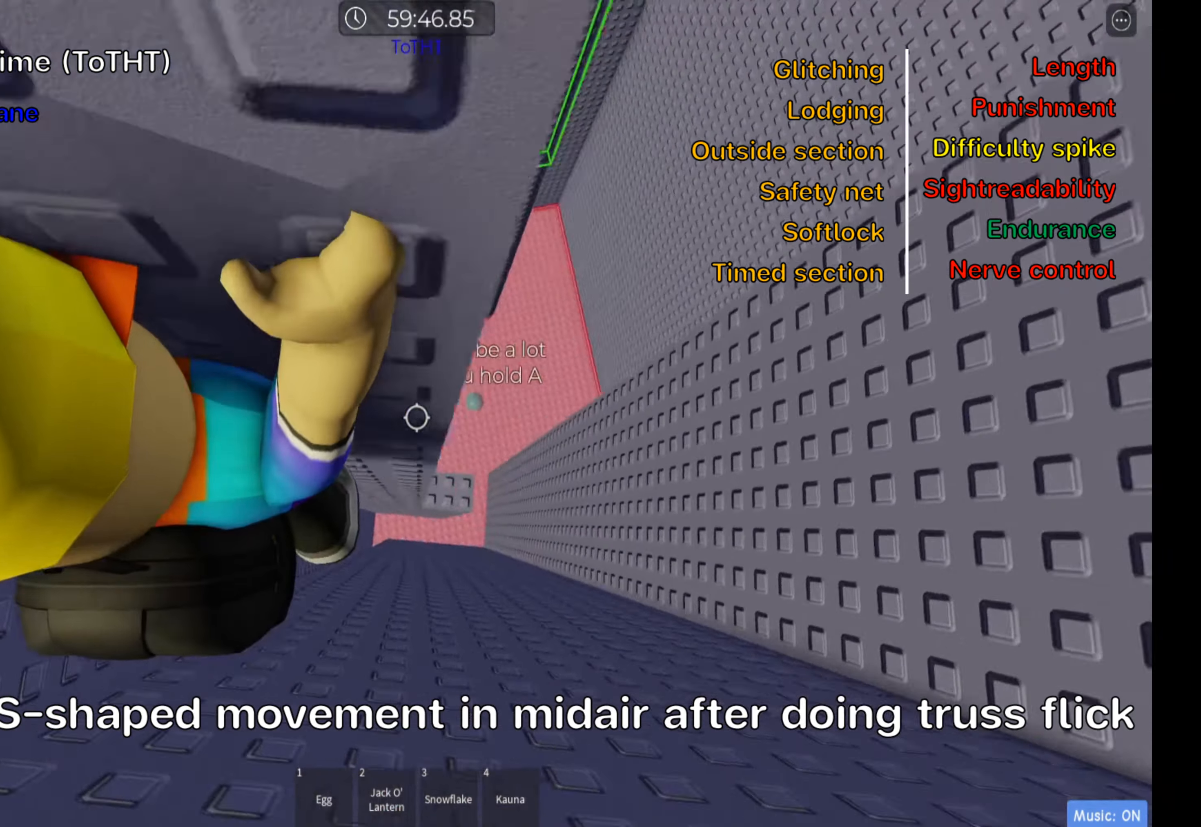
{"keys": [], "events": [[217, "space", "down"], [300, "d", "up"], [367, "space", "up"]]}
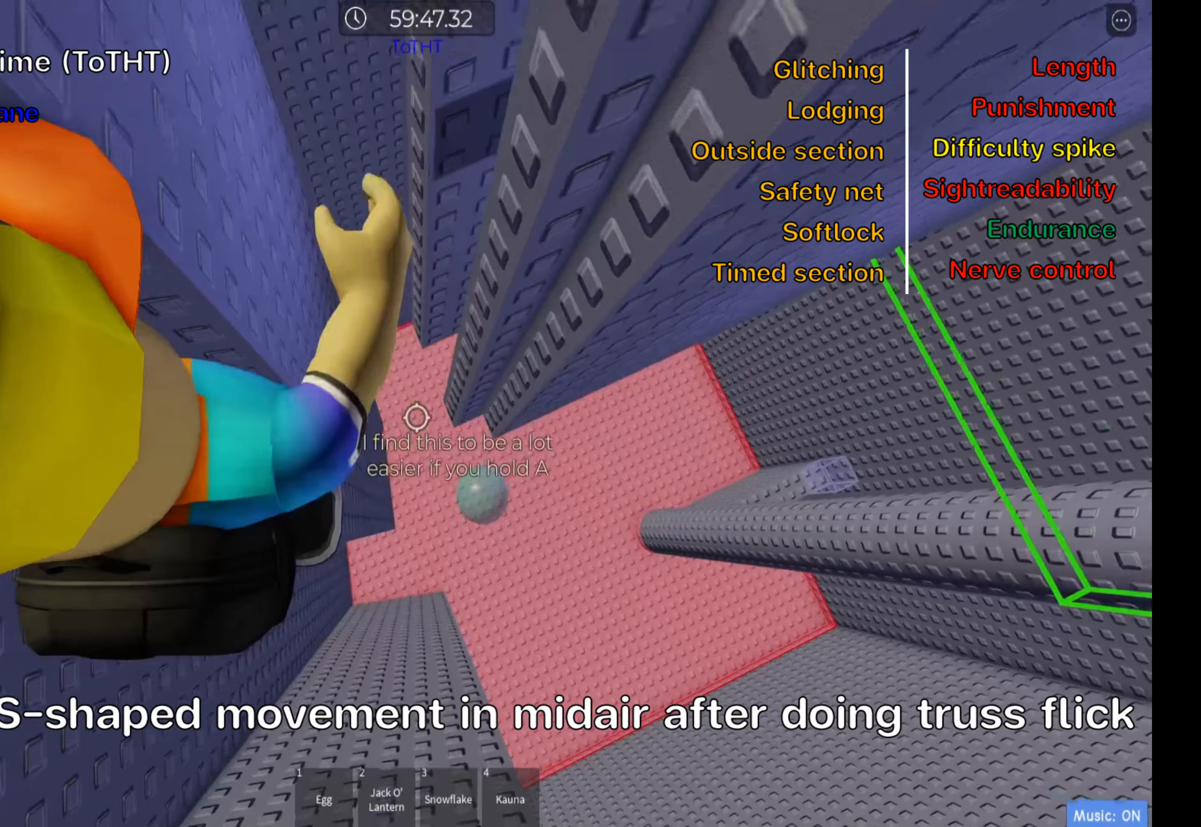
{"keys": [], "events": [[66, "a", "down"], [166, "a", "up"]]}
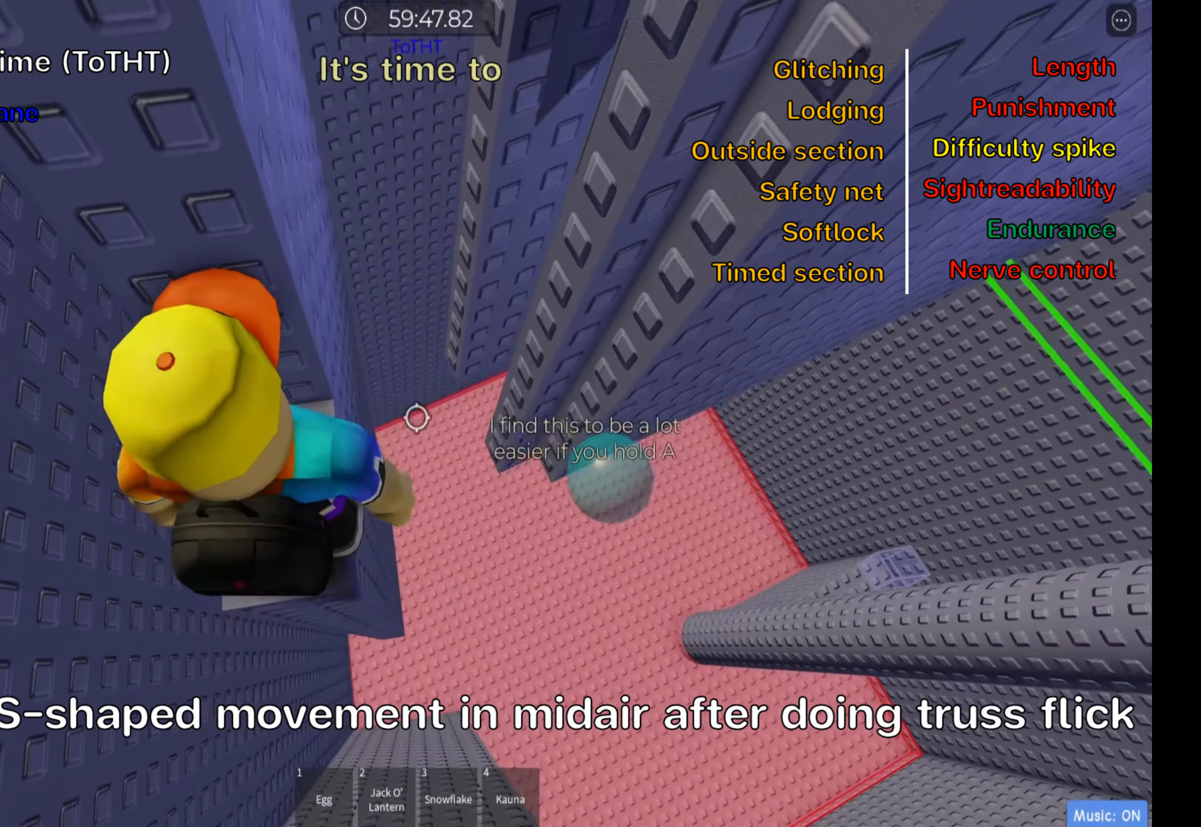
{"keys": ["shift"], "events": [[100, "w", "down"], [183, "w", "up"], [250, "shift", "down"], [383, "shift", "up"], [466, "shift", "down"]]}
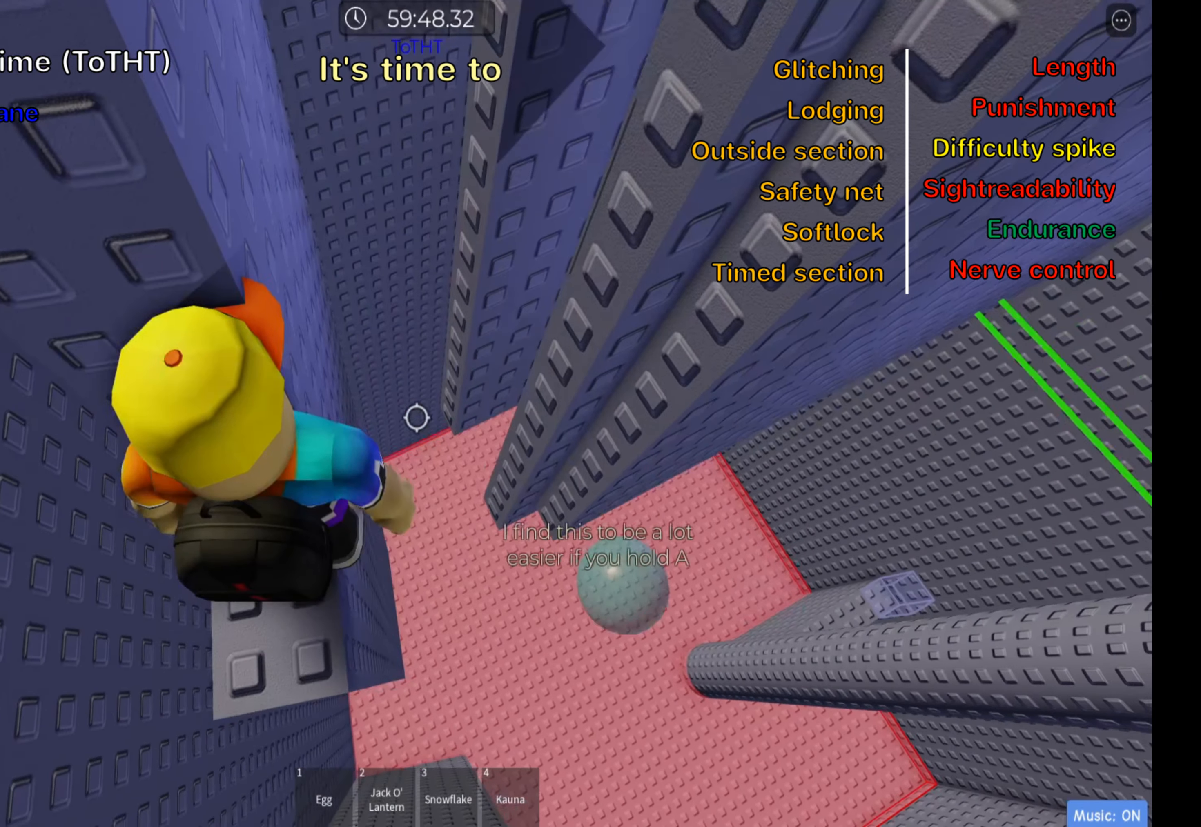
{"keys": [], "events": [[66, "shift", "up"], [150, "w", "down"], [200, "w", "up"]]}
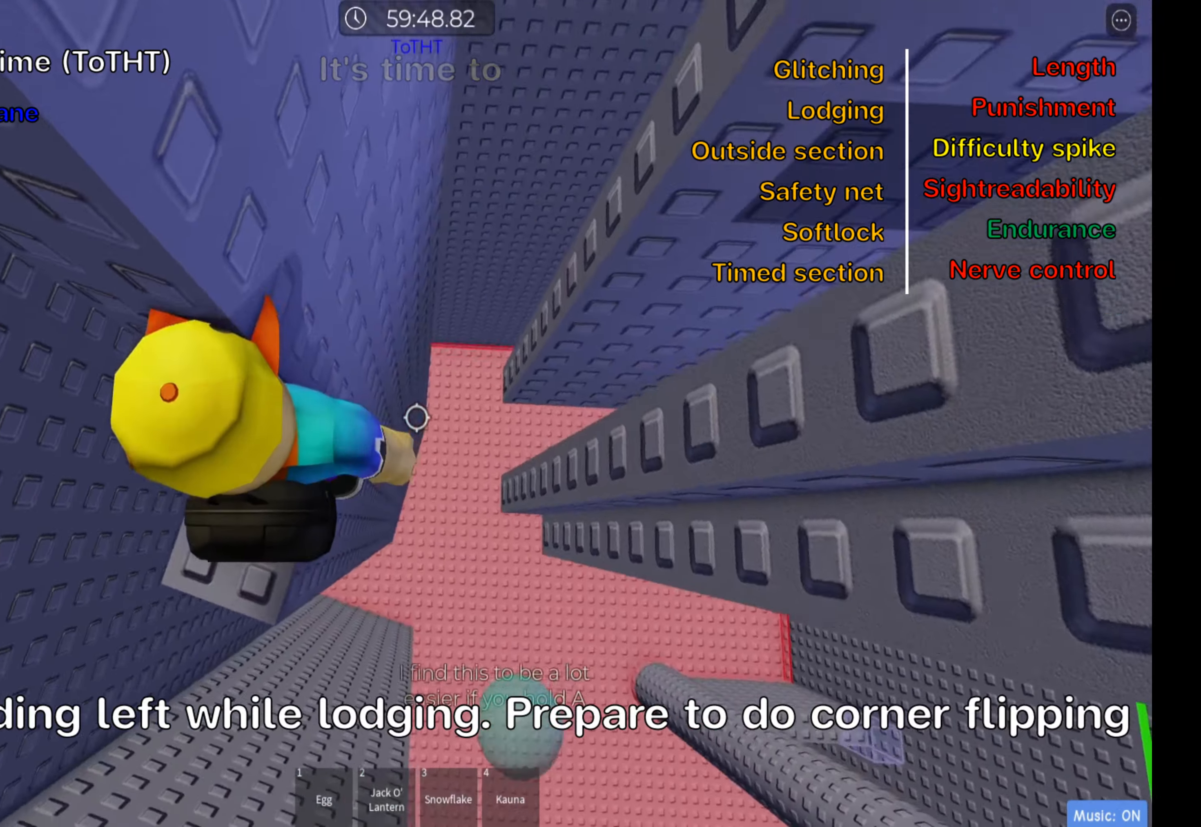
{"keys": ["d"], "events": [[50, "d", "down"], [183, "space", "down"], [416, "space", "up"]]}
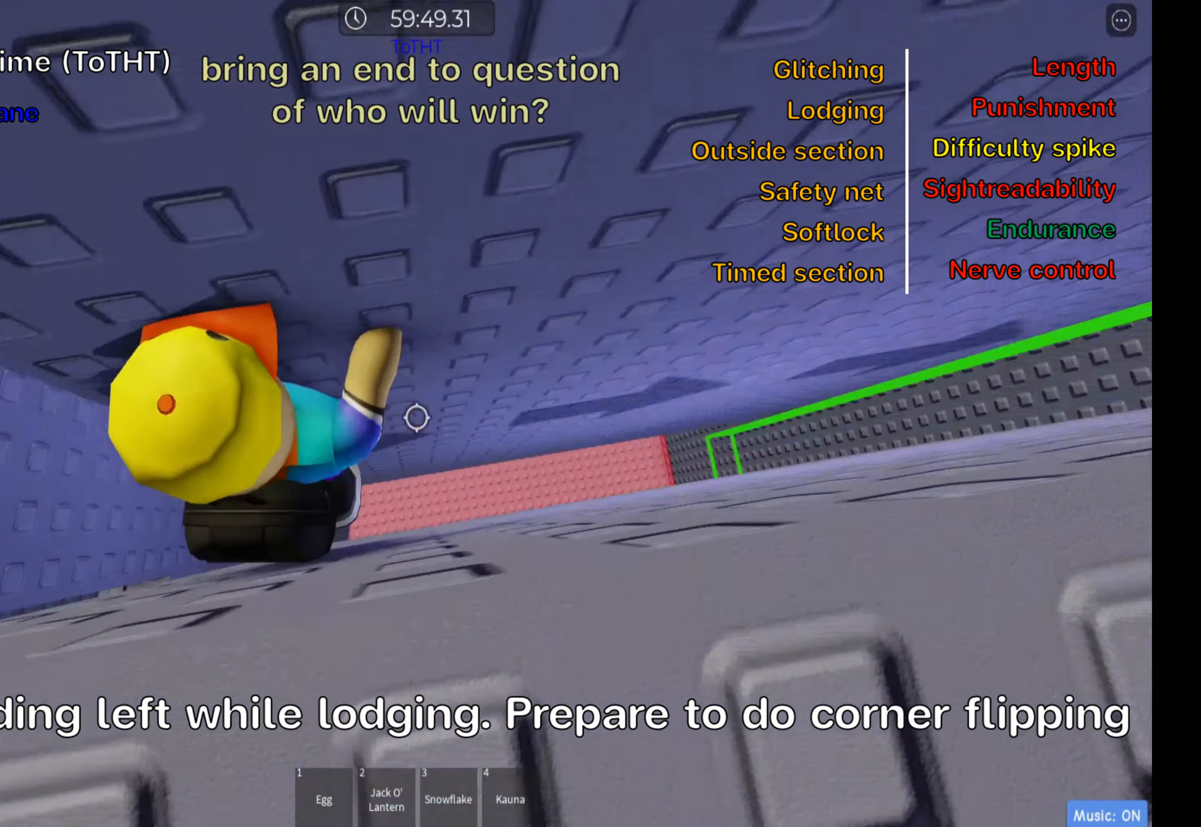
{"keys": ["a"], "events": [[66, "a", "down"], [116, "d", "up"]]}
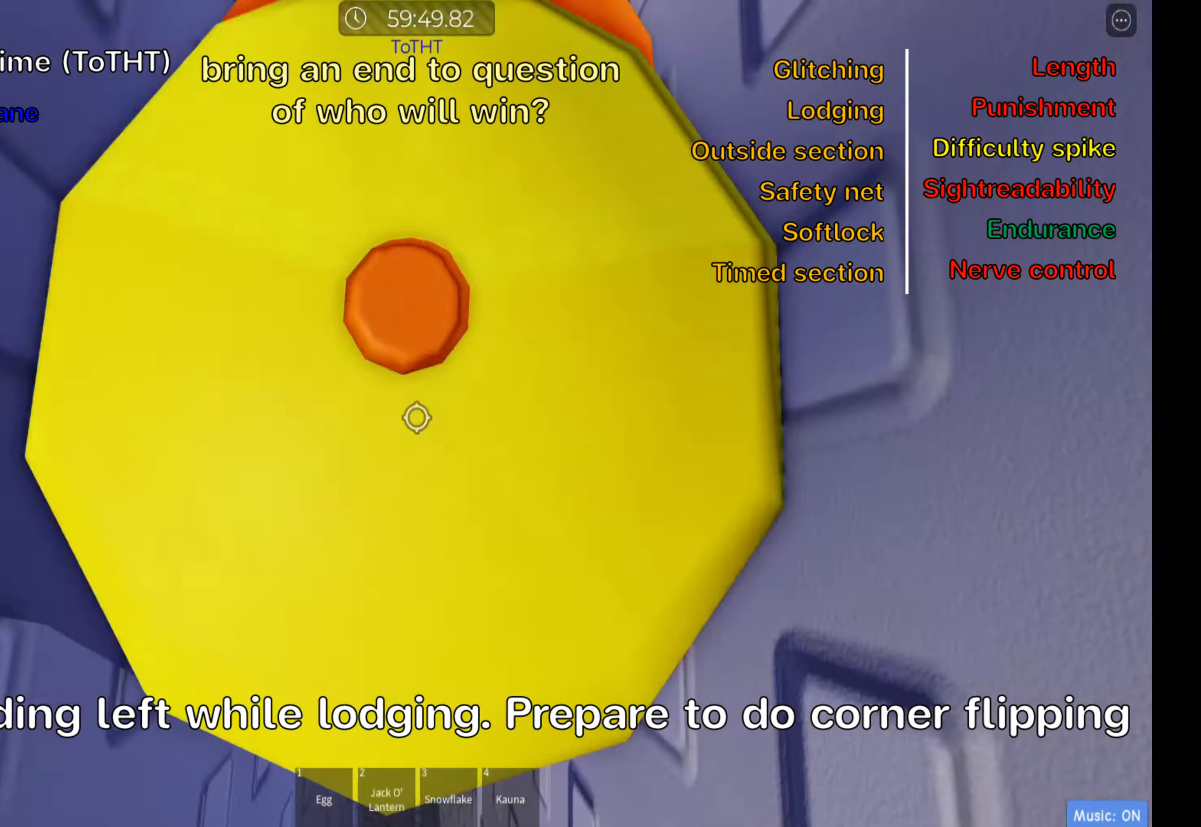
{"keys": ["a"], "events": []}
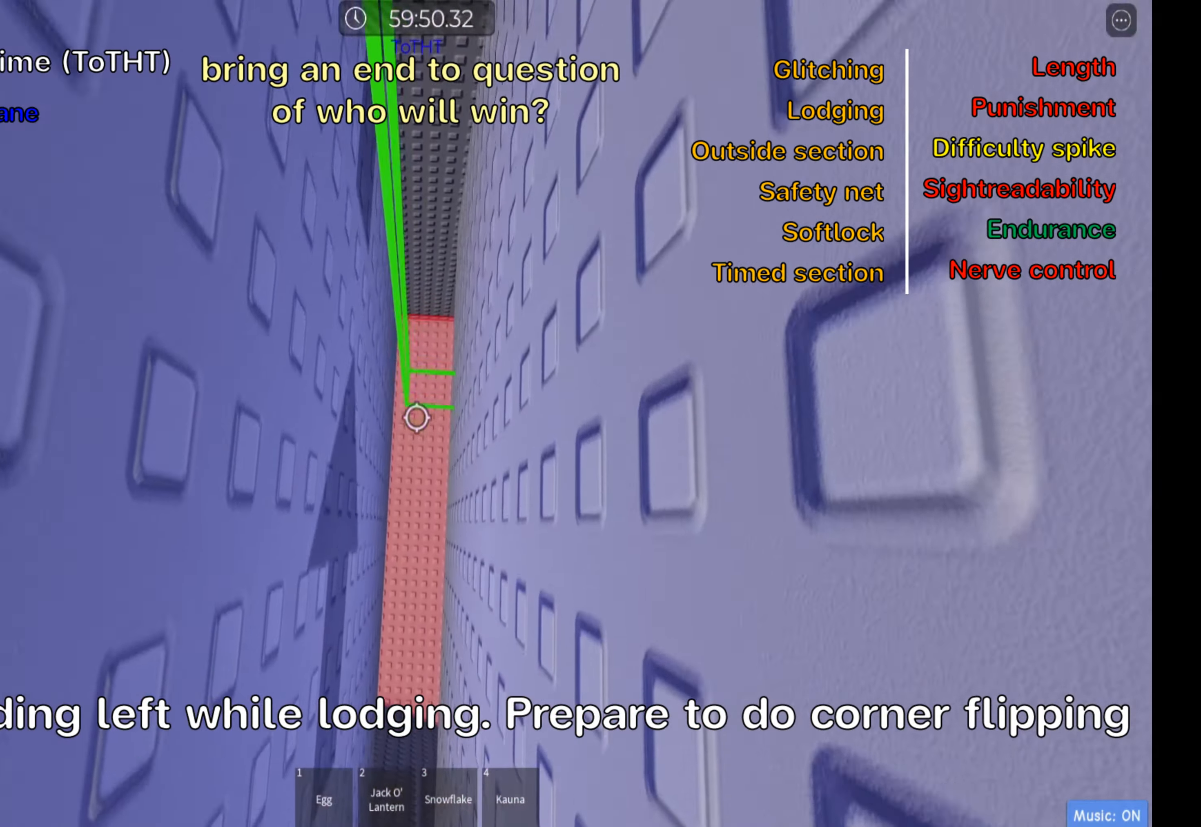
{"keys": ["a"], "events": [[250, "f", "down"], [366, "f", "up"]]}
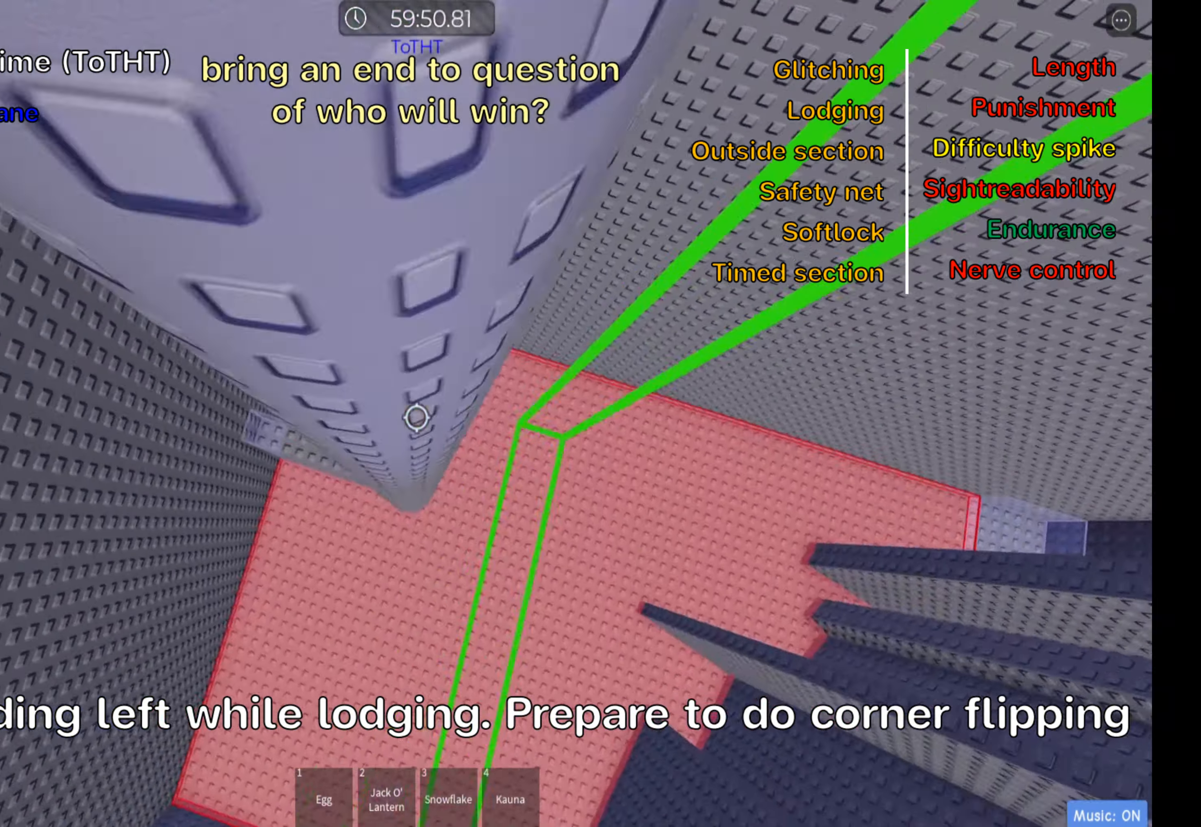
{"keys": ["space"], "events": [[383, "space", "down"], [400, "a", "up"]]}